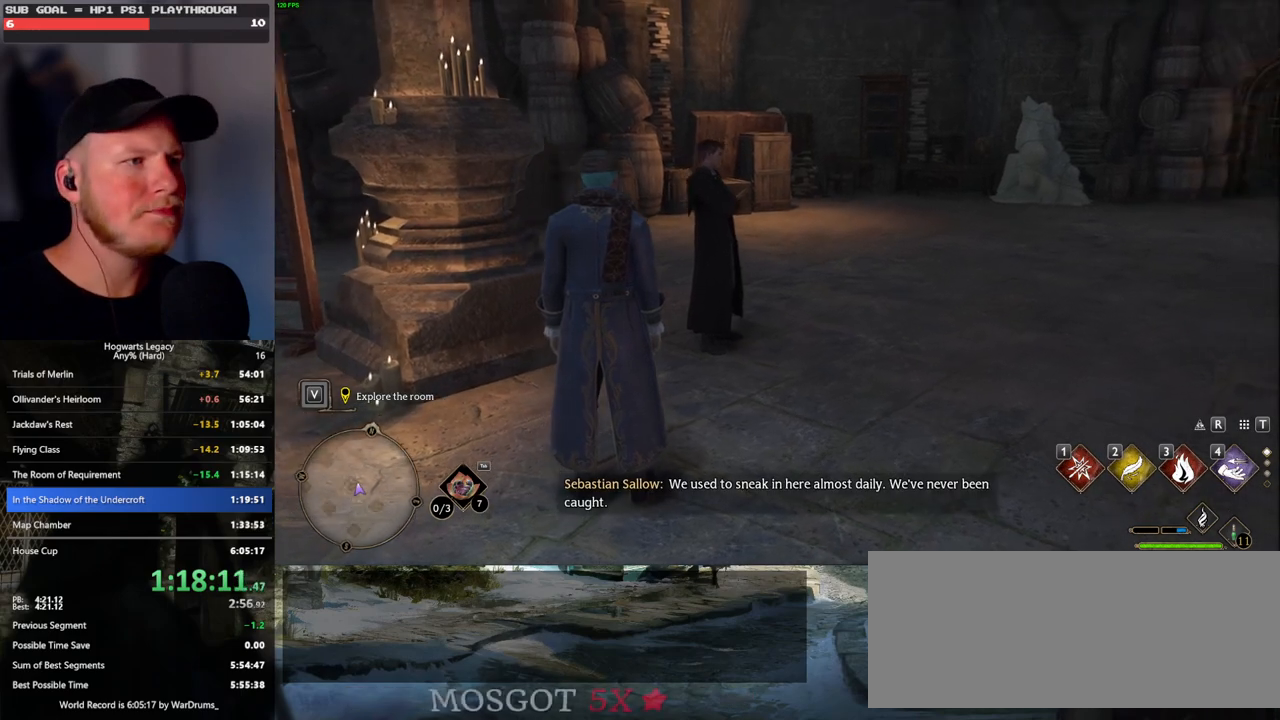
Gameplay with keyboard and mouse; each line is a JSON object with the keys and mouse buttons held at the frame after it. "events" lists presses ("down") and releases ("up") of ".", "/", "0", "1", "2", "3", "4", "5", "6", "7", "8", "9", "a", "alt_l", "alt_r", "b", "backslash", "backspace", "c", "caps_lock", "comma", "ctrl_l", "ctrl_r", "d", "e", "equals", "escape", "f", "f1", "f10", "f11", "f12", "f2", "f3", "f4", "f5", "f6", "f7", "f8", "f9", "g", "h", "i", "j", "k", "l", "lbracket", "m", "minus", "n", "o", "p", "q", "quote", "r", "rbracket", "return", "s", "semicolon", "shift_l", "shift_r", "space", "super", "t", "tab", "tilde", "u", "v", "w", "x", "y", "z", "mouse_left", "mouse_wheel", "mouse_right", "mouse_mb4" and "mouse_mb5" between this image and that frame as [ms after this image, input, new state], when the widget could be followed in between. "mouse_left", "mouse_wheel", "mouse_right", "mouse_mb4", "mouse_mb5" = the "left", "wheel", "right", "mb4", "mb5" buttons of the "mouse" list. No other keys are recorded. "wheel" means that the mouse wheel is clicked or scrolled. Mouse movement is not recorded.
{"keys": ["w"], "mouse": [], "events": [[350, "w", "down"]]}
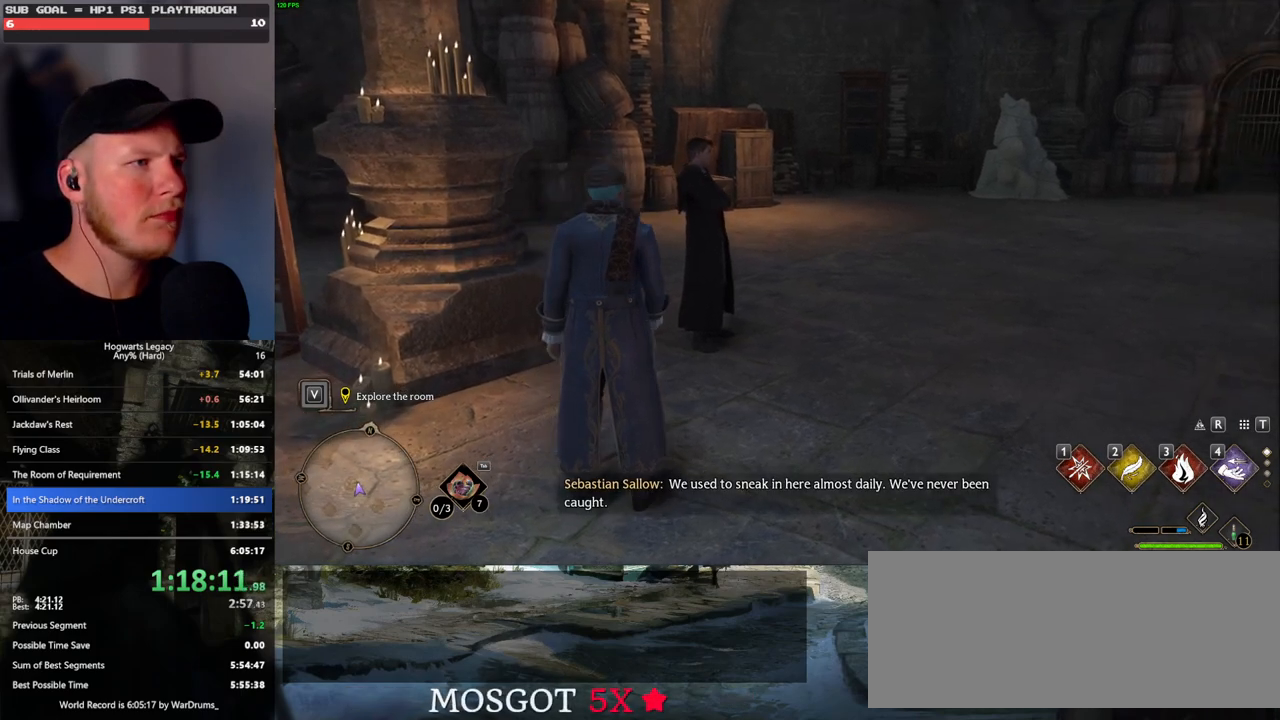
{"keys": [], "mouse": [], "events": [[117, "w", "up"]]}
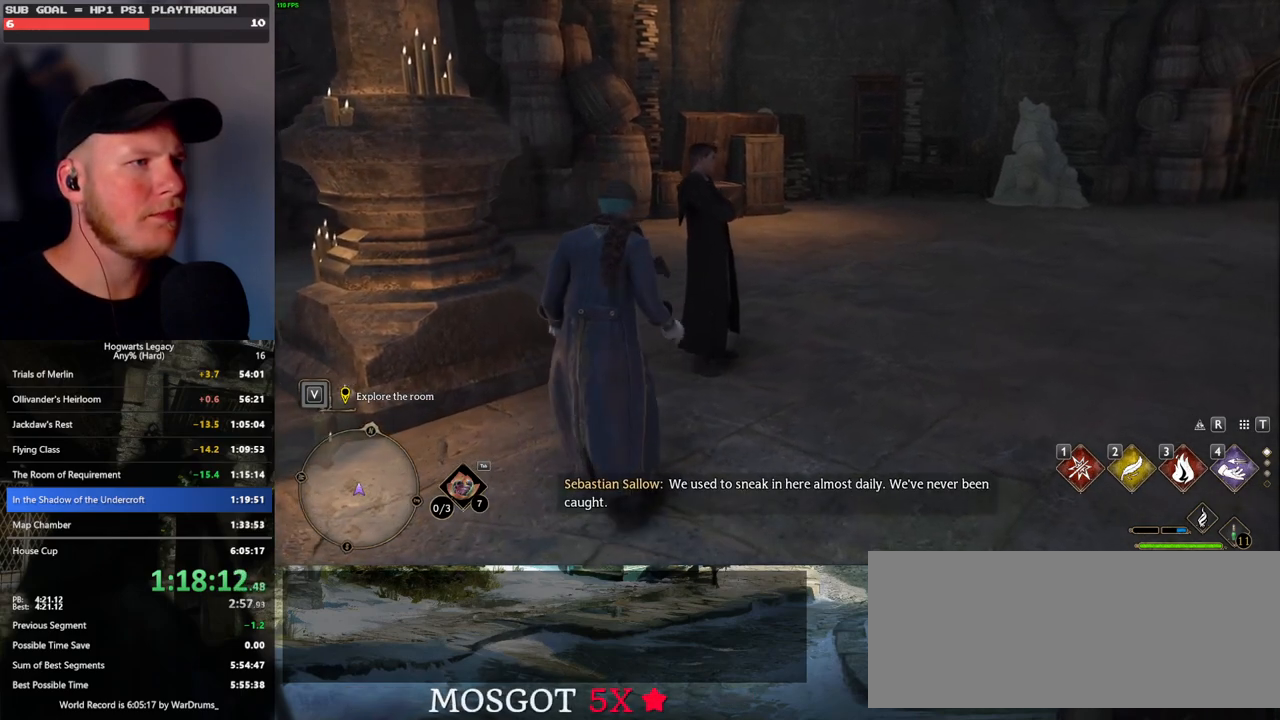
{"keys": [], "mouse": [], "events": [[117, "w", "down"], [317, "w", "up"]]}
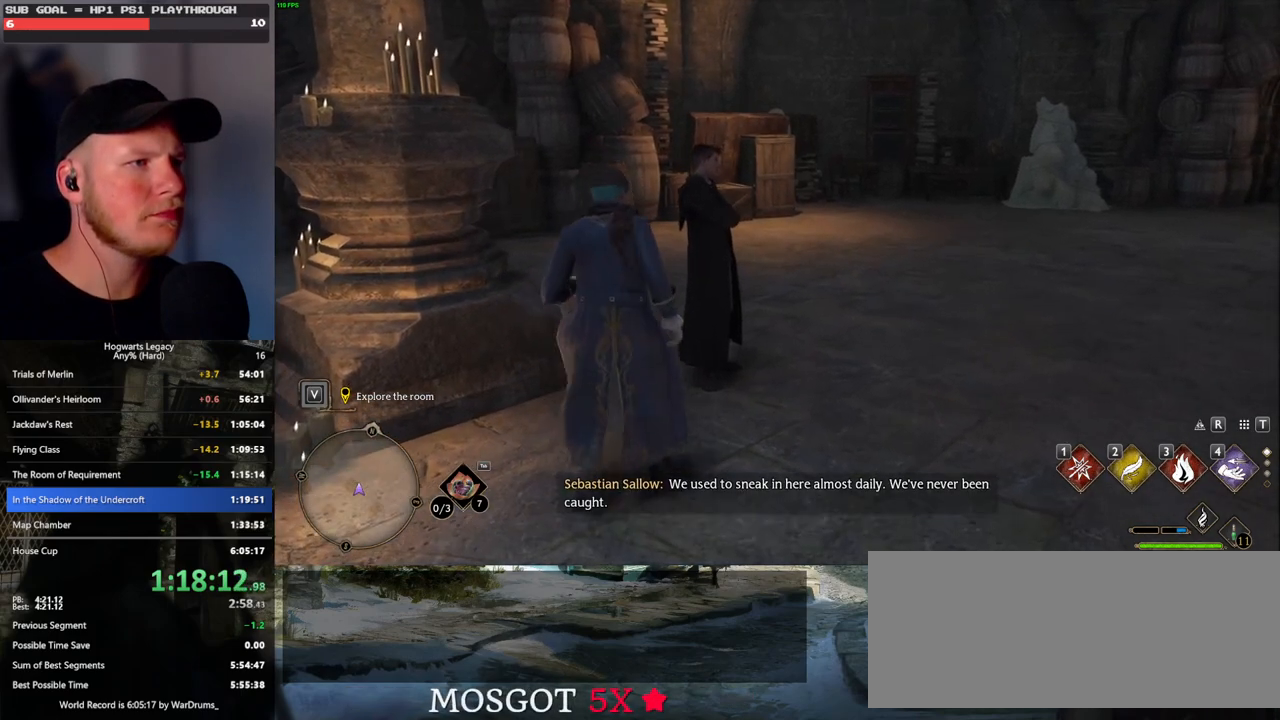
{"keys": [], "mouse": [], "events": []}
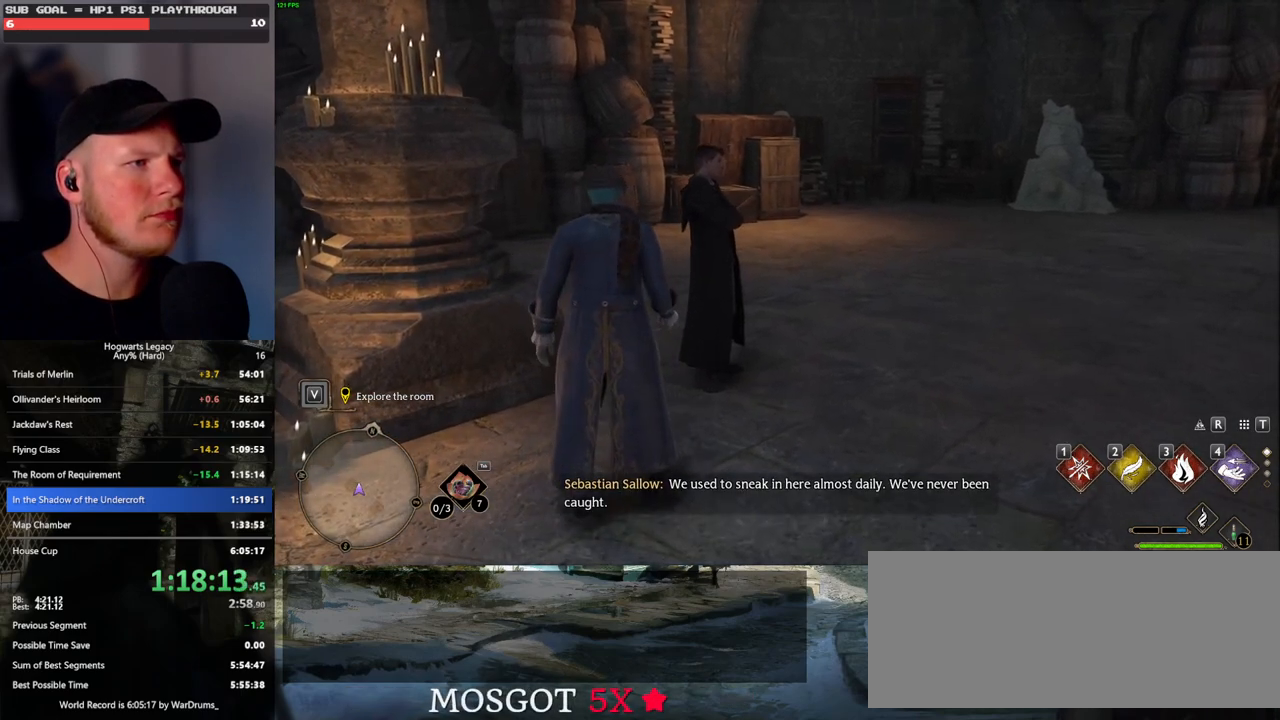
{"keys": [], "mouse": [], "events": [[283, "f", "down"], [333, "f", "up"], [433, "f", "down"], [500, "f", "up"]]}
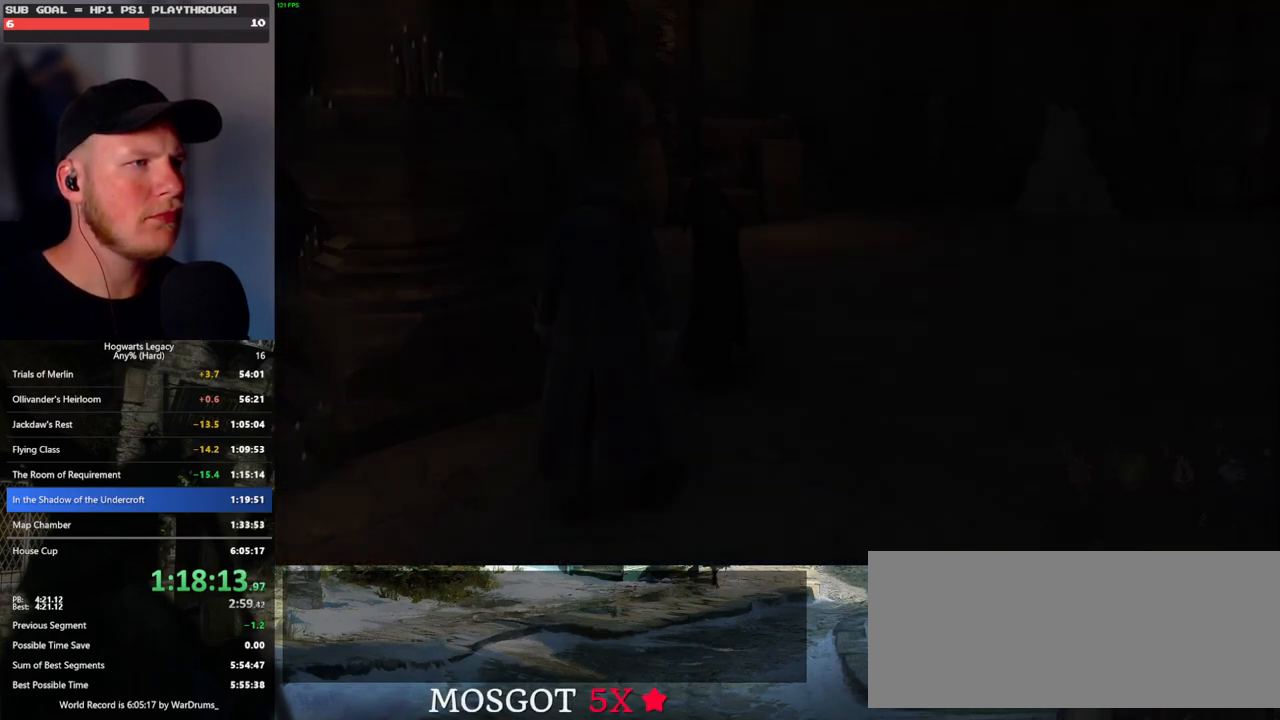
{"keys": ["q", "space"], "mouse": [], "events": [[267, "space", "down"], [300, "mouse_wheel", "down"], [333, "q", "down"], [367, "mouse_wheel", "up"], [367, "q", "up"], [383, "space", "up"], [467, "q", "down"], [467, "space", "down"]]}
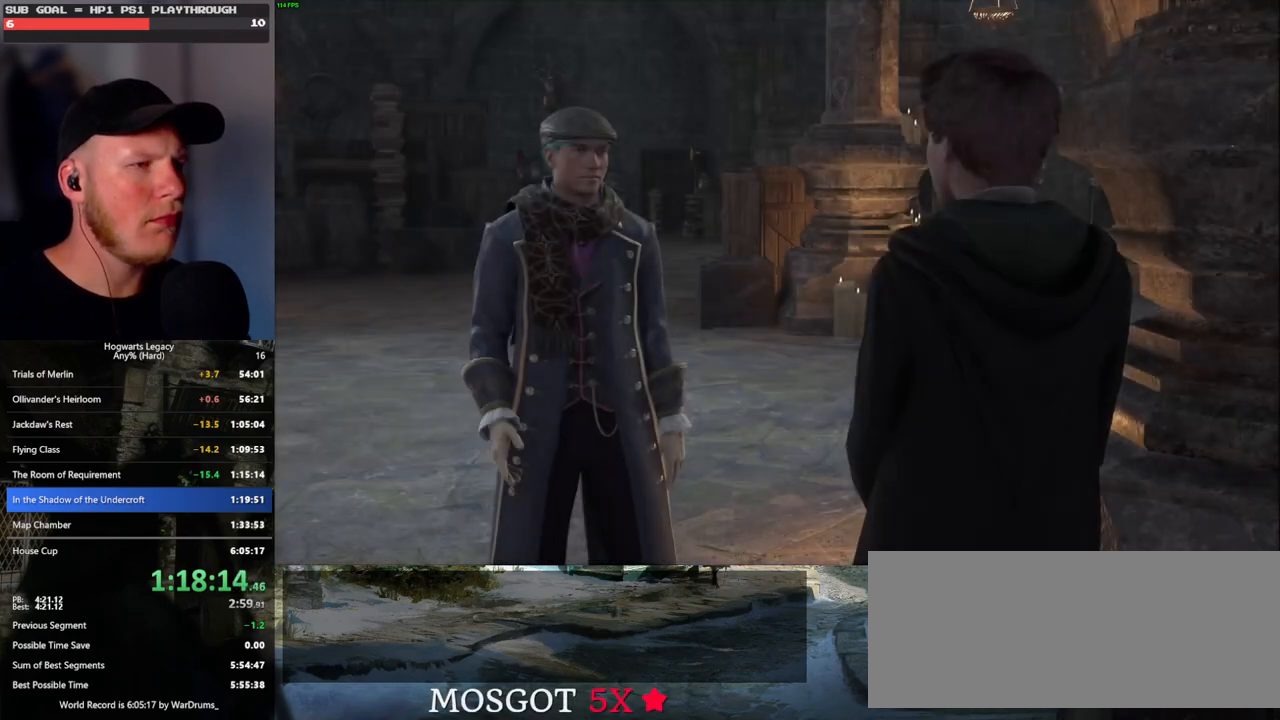
{"keys": ["q", "space"], "mouse": [], "events": [[17, "q", "up"], [33, "space", "up"], [133, "q", "down"], [150, "space", "down"], [183, "q", "up"], [183, "space", "up"], [233, "mouse_wheel", "down"], [300, "mouse_wheel", "up"], [300, "space", "down"], [367, "space", "up"], [450, "q", "down"], [450, "space", "down"]]}
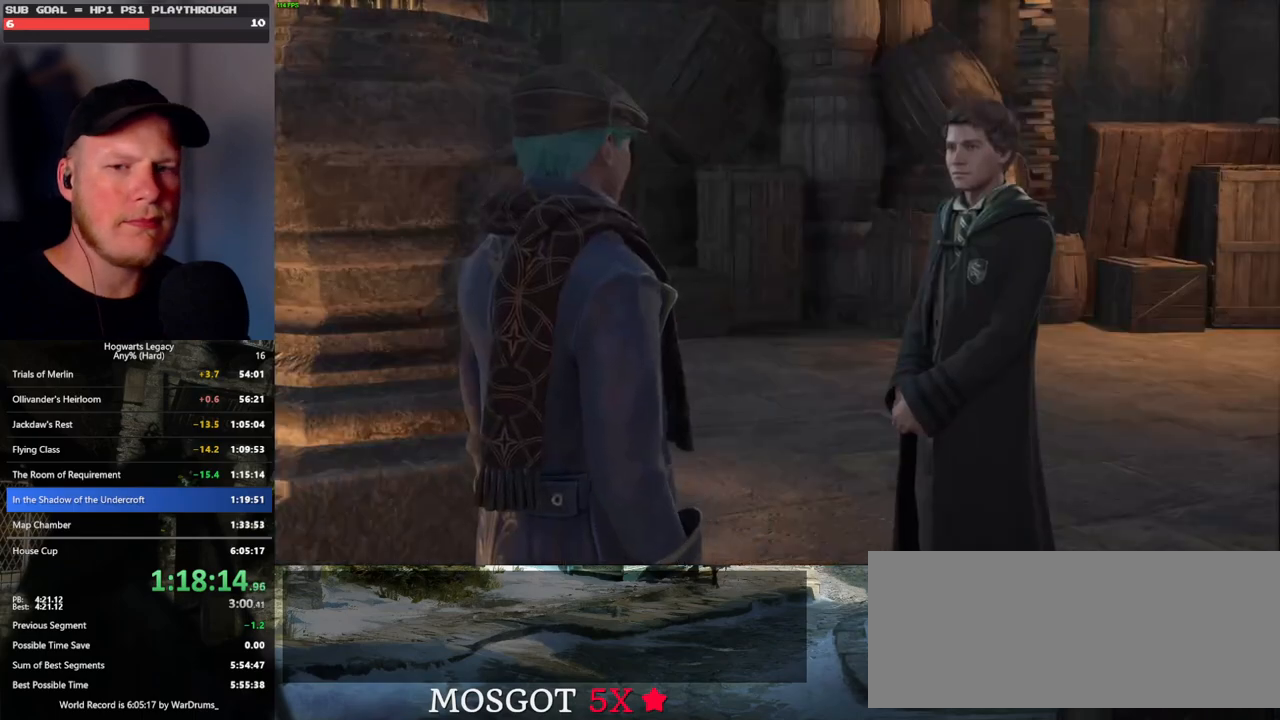
{"keys": [], "mouse": [], "events": [[17, "q", "up"], [17, "space", "up"], [67, "mouse_wheel", "down"], [100, "mouse_wheel", "up"], [100, "q", "down"], [117, "mouse_wheel", "down"], [133, "space", "down"], [183, "mouse_wheel", "up"], [183, "q", "up"], [183, "space", "up"], [200, "mouse_wheel", "down"], [217, "mouse_wheel", "up"], [283, "q", "down"], [283, "space", "down"], [333, "q", "up"], [350, "space", "up"], [450, "q", "down"], [467, "space", "down"], [483, "mouse_wheel", "down"], [500, "mouse_wheel", "up"], [500, "q", "up"], [500, "space", "up"]]}
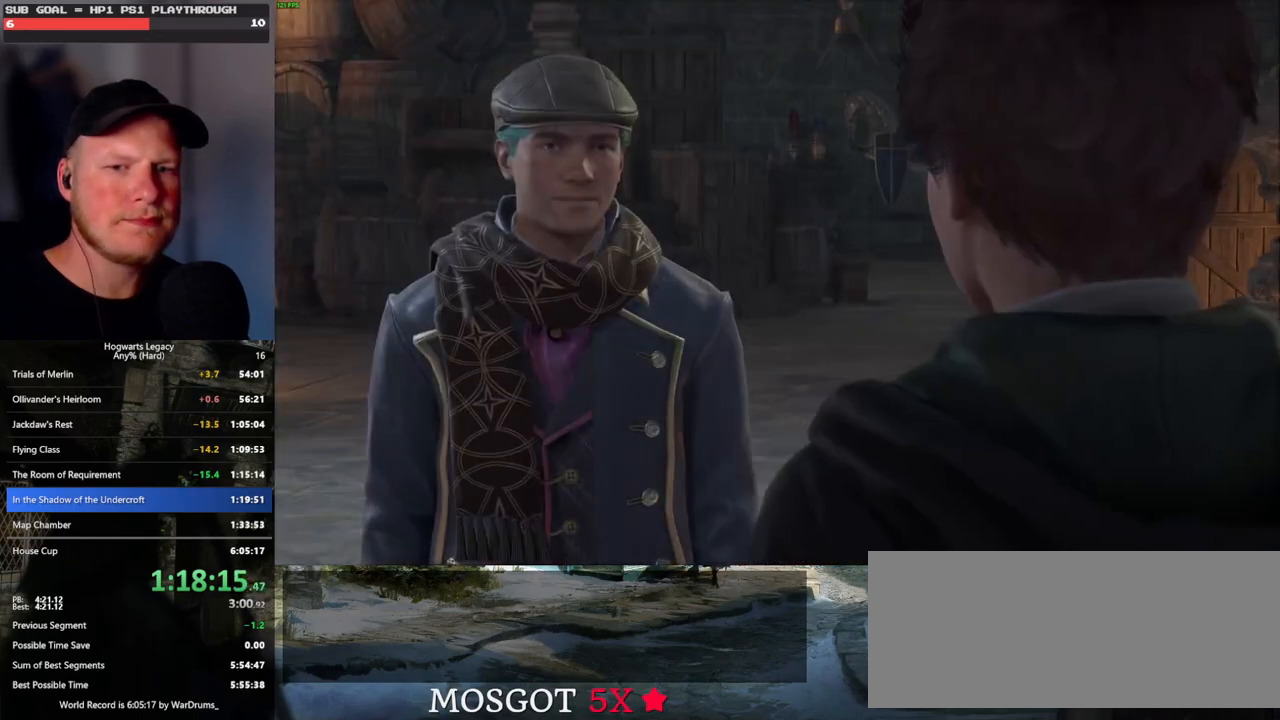
{"keys": [], "mouse": [], "events": [[17, "mouse_wheel", "down"], [83, "mouse_wheel", "up"], [100, "q", "down"], [117, "space", "down"], [167, "q", "up"], [167, "space", "up"], [267, "q", "down"], [283, "space", "down"], [333, "mouse_wheel", "down"], [333, "q", "up"], [333, "space", "up"], [350, "mouse_wheel", "up"], [383, "mouse_wheel", "down"], [433, "mouse_wheel", "up"], [433, "q", "down"], [450, "space", "down"], [500, "q", "up"], [500, "space", "up"]]}
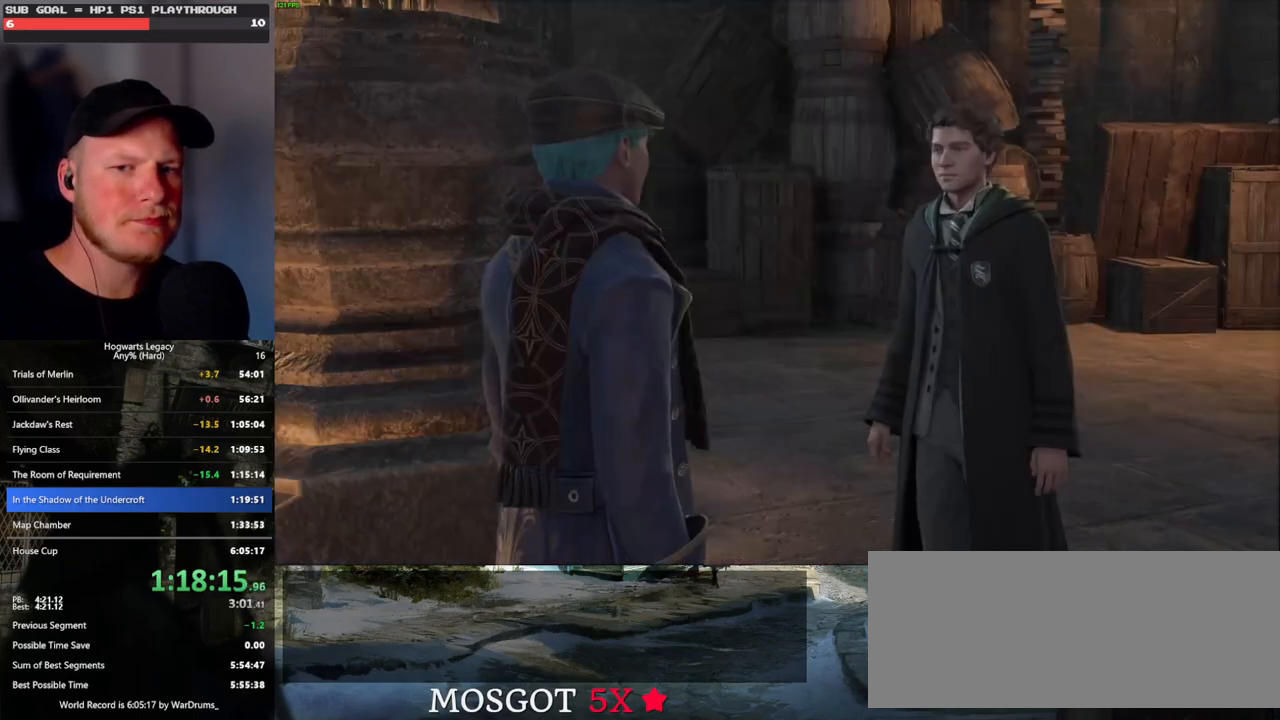
{"keys": [], "mouse": [], "events": [[100, "q", "down"], [117, "space", "down"], [150, "q", "up"], [167, "mouse_wheel", "down"], [167, "space", "up"], [267, "mouse_wheel", "up"], [267, "q", "down"], [283, "mouse_wheel", "down"], [283, "space", "down"], [317, "mouse_wheel", "up"], [317, "q", "up"], [317, "space", "up"], [417, "q", "down"], [450, "space", "down"], [500, "q", "up"], [500, "space", "up"]]}
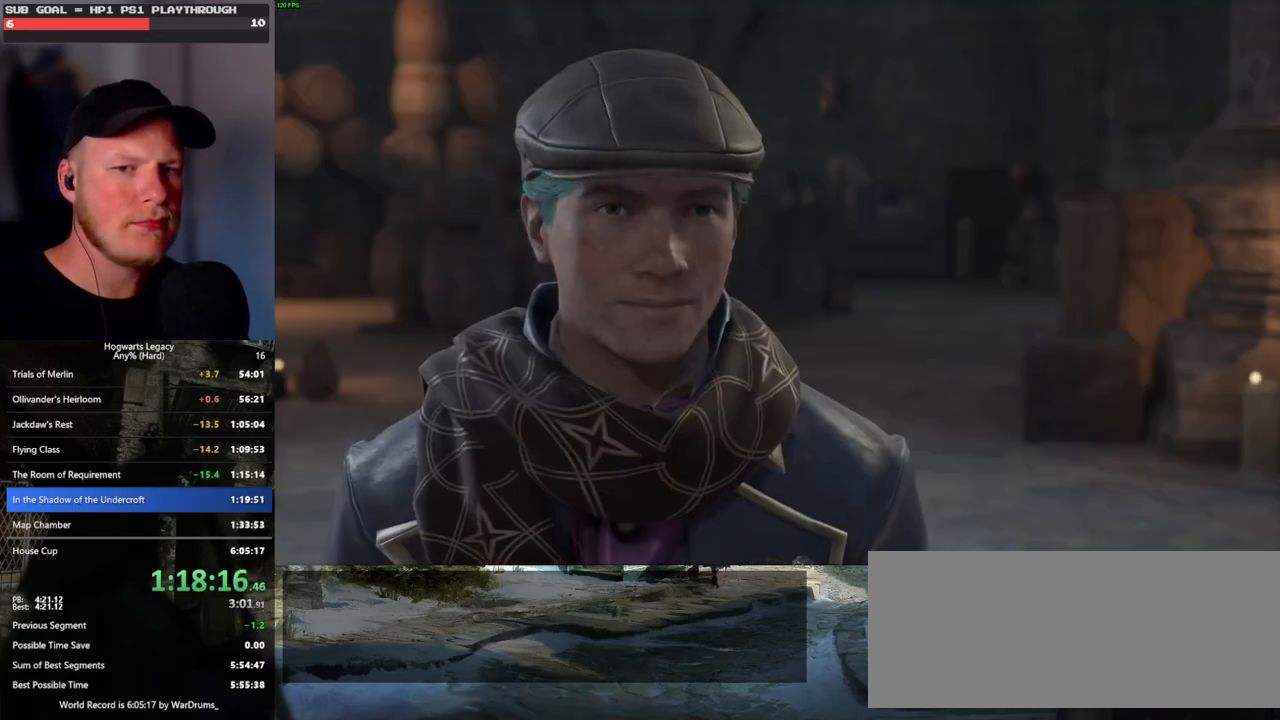
{"keys": [], "mouse": ["wheel"], "events": [[83, "mouse_wheel", "down"], [100, "q", "down"], [100, "space", "down"], [150, "mouse_wheel", "up"], [150, "q", "up"], [150, "space", "up"], [183, "mouse_wheel", "down"], [200, "mouse_wheel", "up"], [250, "q", "down"], [250, "space", "down"], [300, "space", "up"], [317, "q", "up"], [400, "mouse_wheel", "down"], [417, "mouse_wheel", "up"], [417, "q", "down"], [433, "mouse_wheel", "down"], [450, "space", "down"], [467, "mouse_wheel", "up"], [467, "space", "up"], [483, "q", "up"], [500, "mouse_wheel", "down"]]}
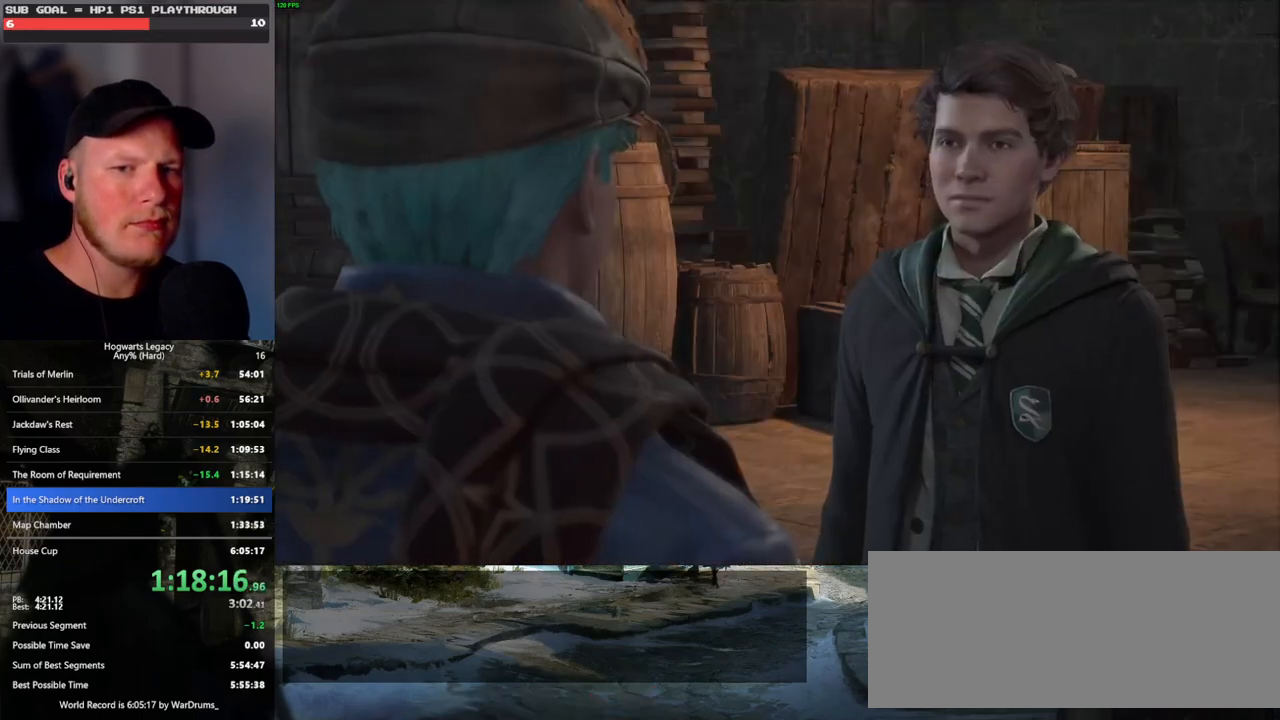
{"keys": [], "mouse": [], "events": [[50, "mouse_wheel", "up"], [83, "q", "down"], [100, "space", "down"], [150, "q", "up"], [150, "space", "up"], [250, "q", "down"], [267, "mouse_wheel", "down"], [283, "space", "down"], [300, "mouse_wheel", "up"], [300, "space", "up"], [317, "mouse_wheel", "down"], [317, "q", "up"], [417, "mouse_wheel", "up"], [417, "q", "down"], [433, "space", "down"], [483, "q", "up"], [483, "space", "up"]]}
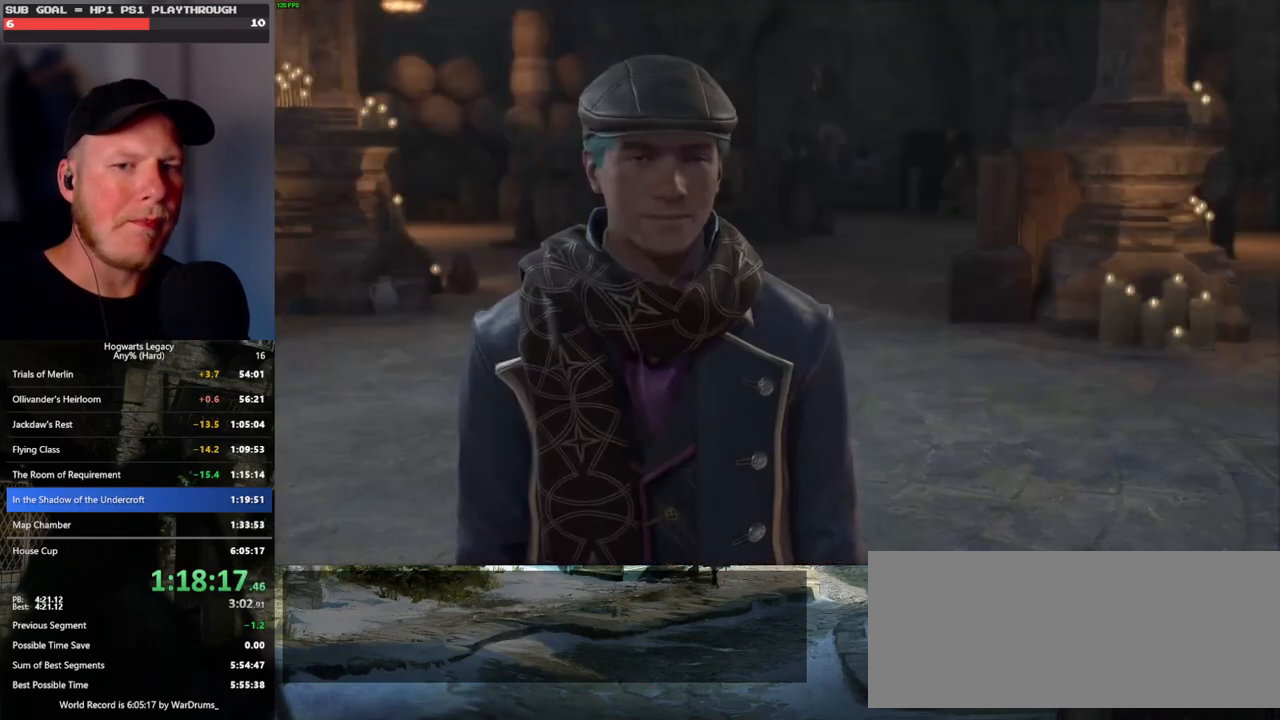
{"keys": [], "mouse": ["wheel"], "events": [[83, "q", "down"], [100, "space", "down"], [117, "mouse_wheel", "down"], [150, "q", "up"], [150, "space", "up"], [250, "mouse_wheel", "up"], [250, "q", "down"], [267, "space", "down"], [317, "q", "up"], [317, "space", "up"], [400, "q", "down"], [417, "space", "down"], [450, "mouse_wheel", "down"], [483, "q", "up"], [483, "space", "up"]]}
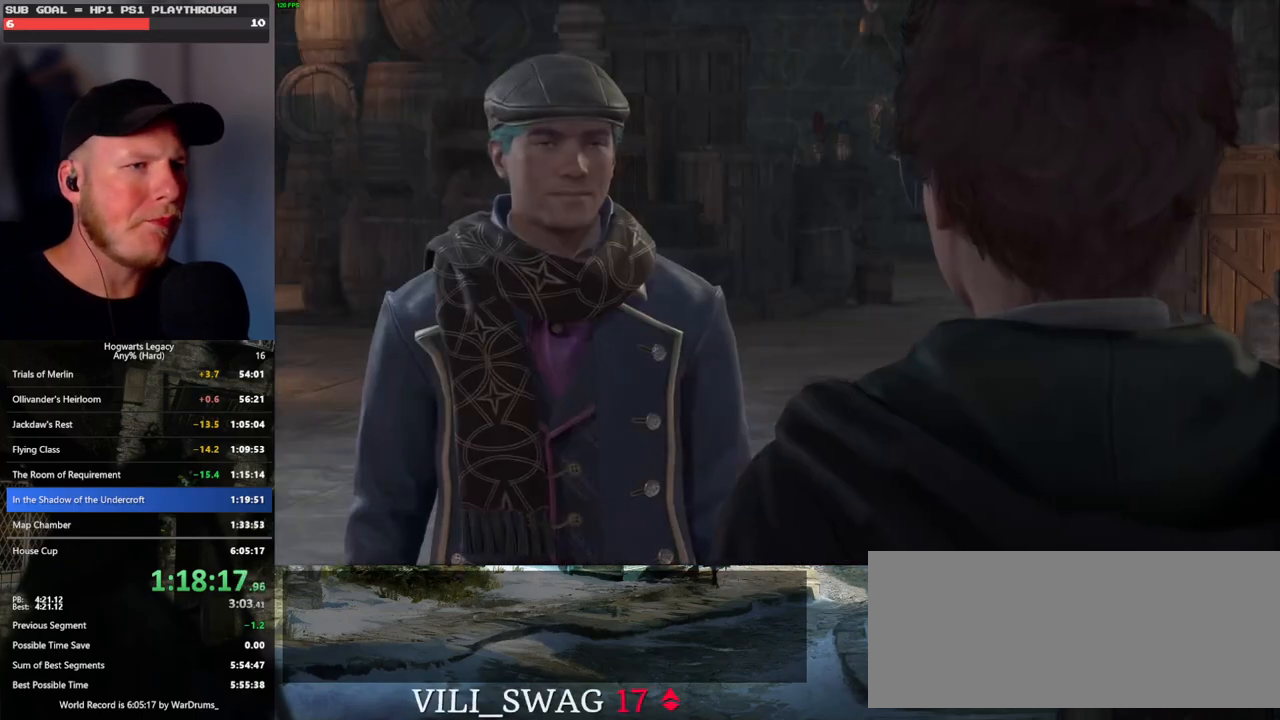
{"keys": [], "mouse": [], "events": [[83, "mouse_wheel", "up"], [83, "q", "down"], [83, "space", "down"], [150, "q", "up"], [150, "space", "up"], [250, "q", "down"], [250, "space", "down"], [300, "mouse_wheel", "down"], [317, "mouse_wheel", "up"], [317, "q", "up"], [317, "space", "up"], [333, "mouse_wheel", "down"], [400, "q", "down"], [417, "mouse_wheel", "up"], [417, "space", "down"], [483, "q", "up"], [483, "space", "up"]]}
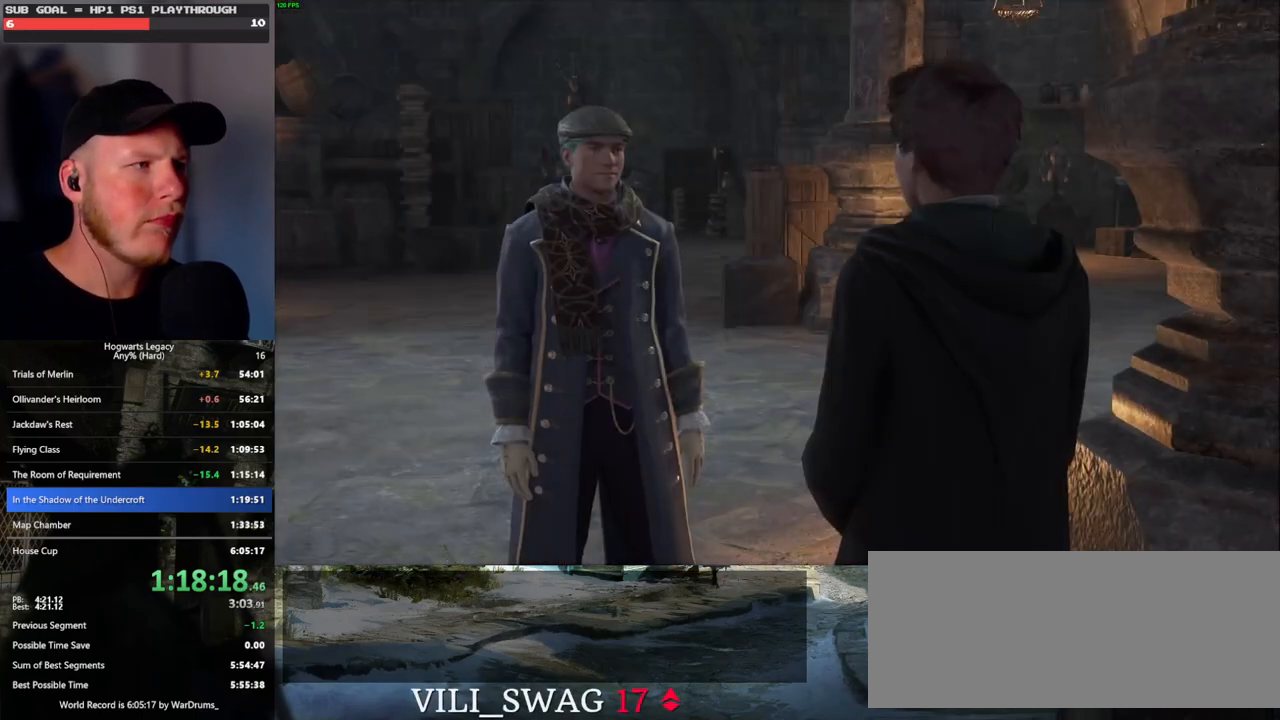
{"keys": [], "mouse": [], "events": [[67, "q", "down"], [83, "space", "down"], [133, "mouse_wheel", "down"], [133, "q", "up"], [150, "mouse_wheel", "up"], [150, "space", "up"], [167, "mouse_wheel", "down"], [233, "mouse_wheel", "up"], [233, "q", "down"], [250, "space", "down"], [300, "q", "up"], [300, "space", "up"], [417, "q", "down"], [433, "space", "down"], [467, "q", "up"], [467, "space", "up"]]}
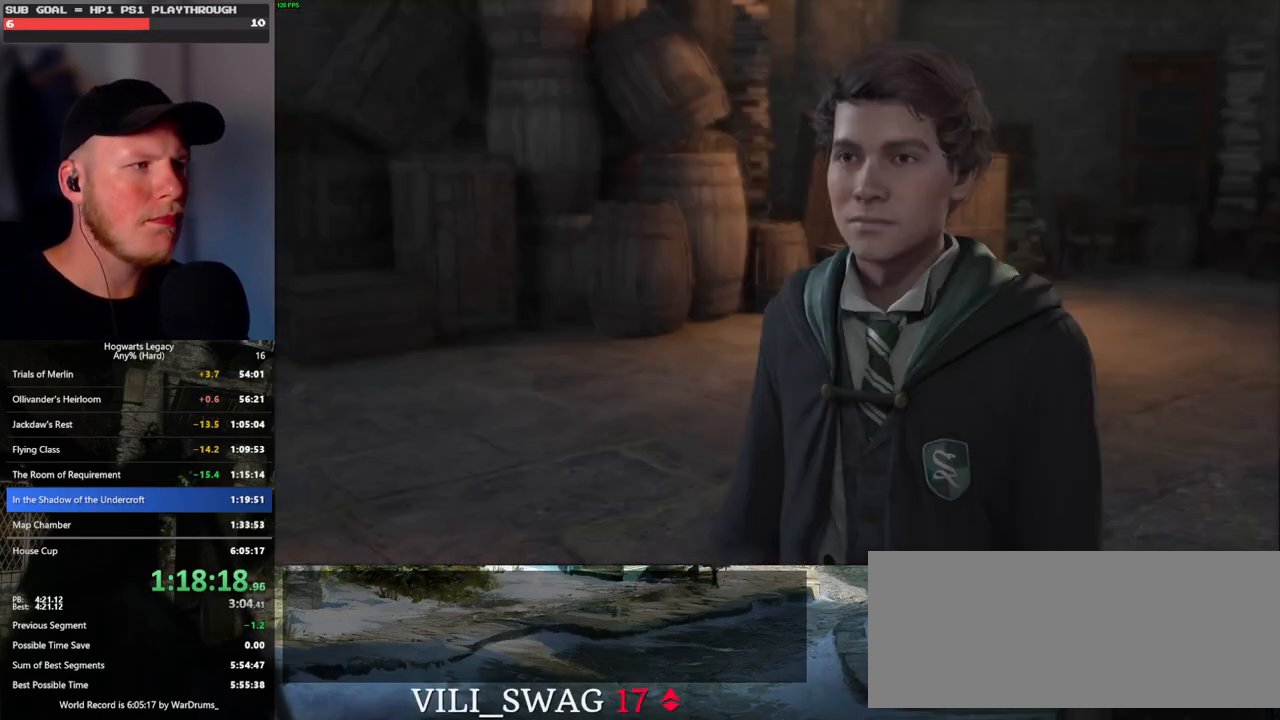
{"keys": [], "mouse": [], "events": [[17, "mouse_wheel", "down"], [67, "mouse_wheel", "up"], [67, "q", "down"], [83, "space", "down"], [133, "q", "up"], [133, "space", "up"], [233, "q", "down"], [250, "space", "down"], [300, "q", "up"], [300, "space", "up"], [350, "mouse_wheel", "down"], [400, "q", "down"], [417, "mouse_wheel", "up"], [417, "space", "down"], [467, "space", "up"], [483, "q", "up"]]}
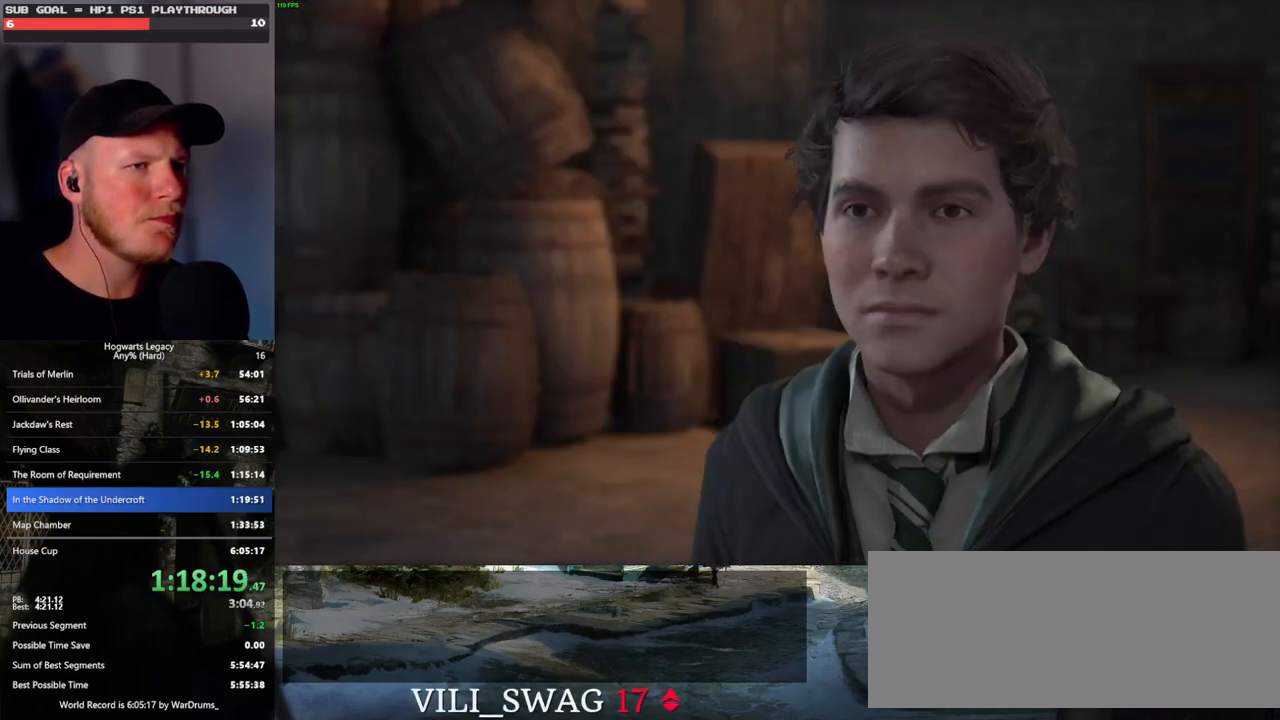
{"keys": [], "mouse": [], "events": [[83, "q", "down"], [100, "space", "down"], [133, "q", "up"], [133, "space", "up"], [167, "mouse_wheel", "down"], [250, "mouse_wheel", "up"], [250, "q", "down"], [250, "space", "down"], [267, "mouse_wheel", "down"], [300, "mouse_wheel", "up"], [300, "q", "up"], [300, "space", "up"], [317, "mouse_wheel", "down"], [400, "mouse_wheel", "up"], [400, "q", "down"], [417, "space", "down"], [467, "space", "up"], [483, "q", "up"]]}
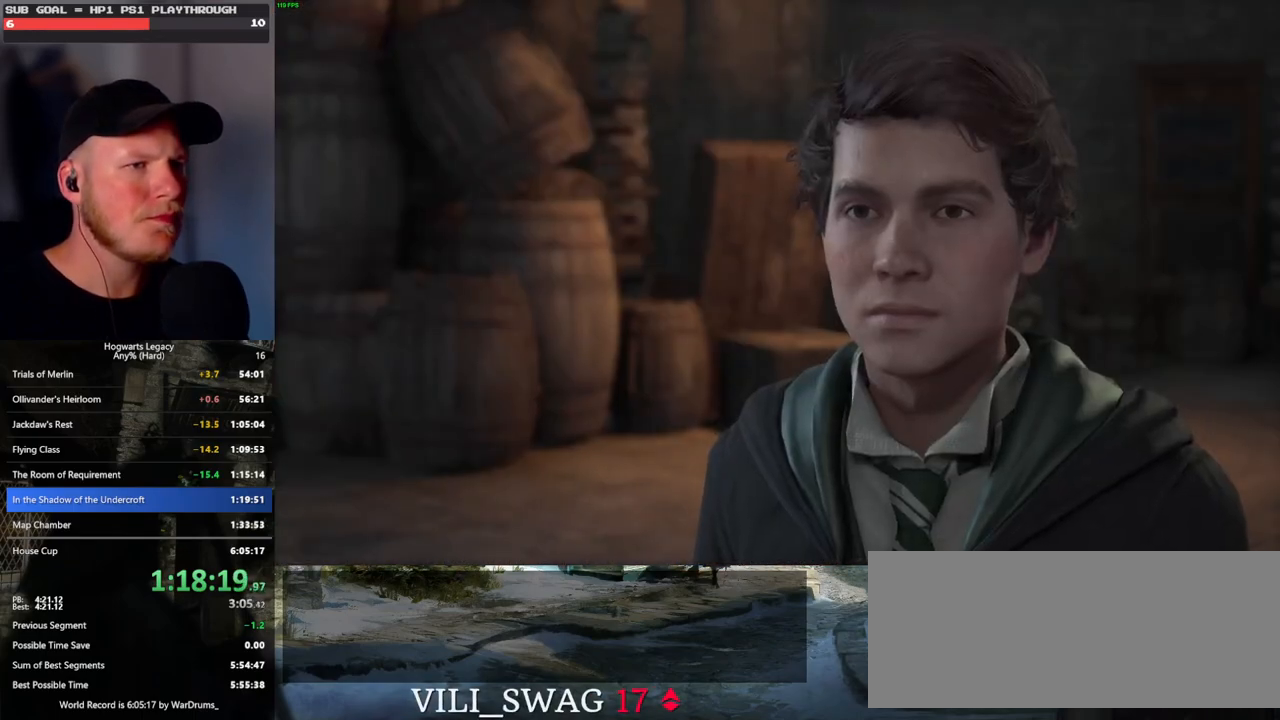
{"keys": [], "mouse": [], "events": [[67, "mouse_wheel", "down"], [67, "q", "down"], [83, "mouse_wheel", "up"], [83, "space", "down"], [100, "mouse_wheel", "down"], [150, "q", "up"], [150, "space", "up"], [217, "mouse_wheel", "up"], [217, "q", "down"], [233, "space", "down"], [317, "q", "up"], [317, "space", "up"], [367, "q", "down"], [400, "space", "down"], [450, "q", "up"], [467, "space", "up"]]}